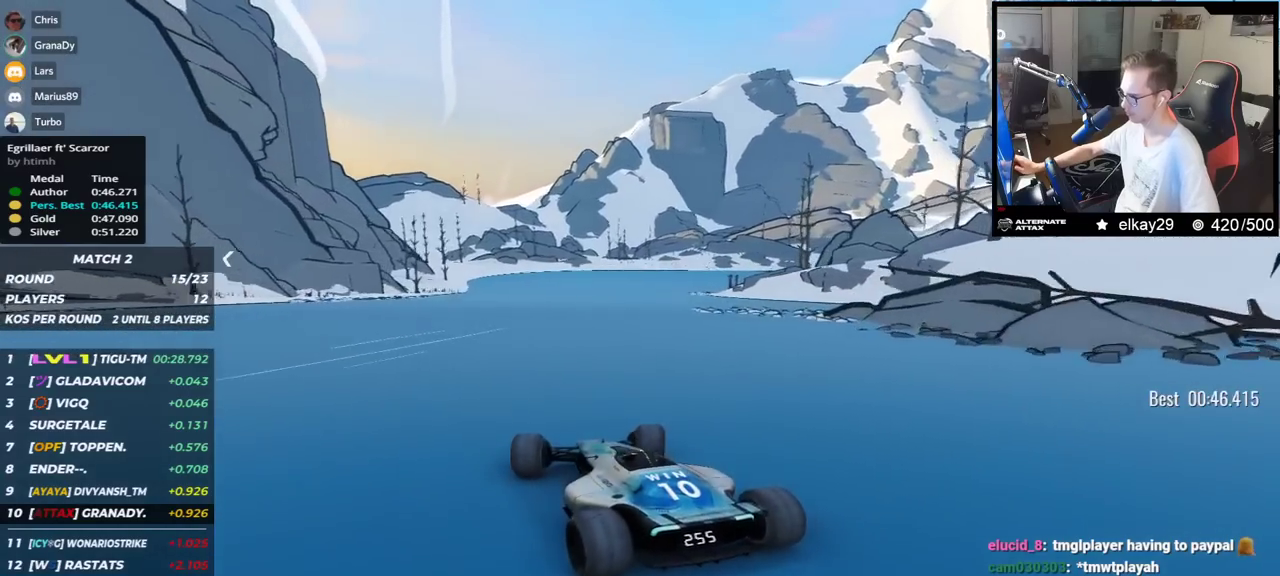
Gameplay with keyboard; each line is a JSON object with the keys held at the frame after it. "events" lists presses ("down") and releases ("up") of "down", "left", "right" and "up" between this image and that frame as [ms after this image, input, new state], when the widget could be followed in between. No other keys are recorded. Mouse input is not recorded.
{"keys": ["right", "up"], "events": [[134, "right", "up"], [217, "right", "down"]]}
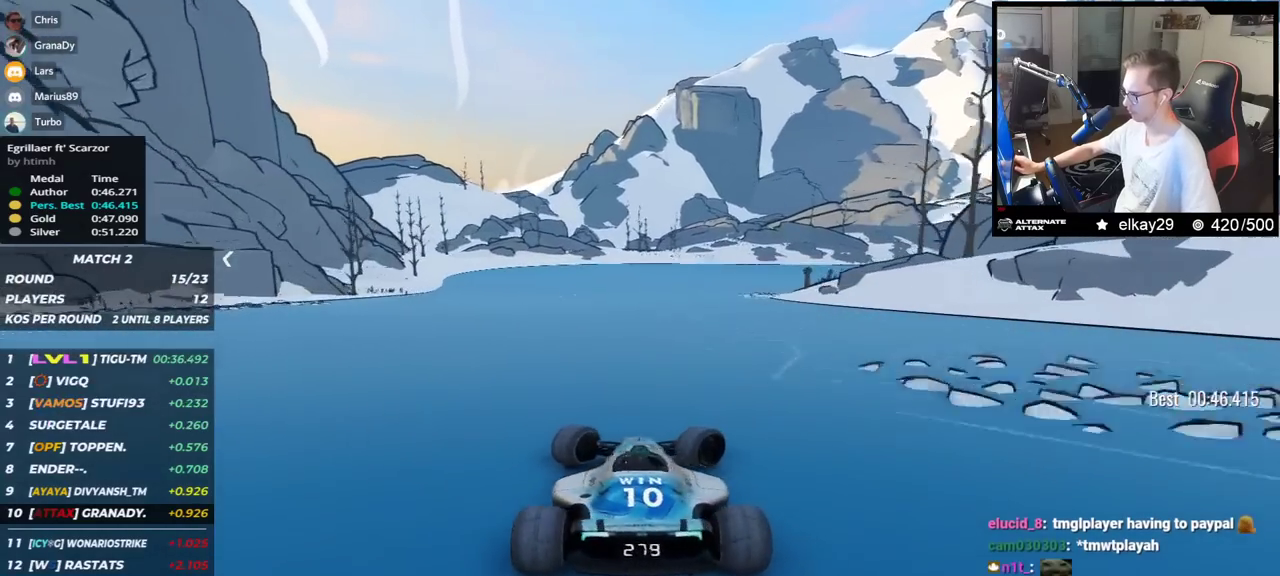
{"keys": ["left", "up"], "events": [[384, "right", "up"], [434, "left", "down"]]}
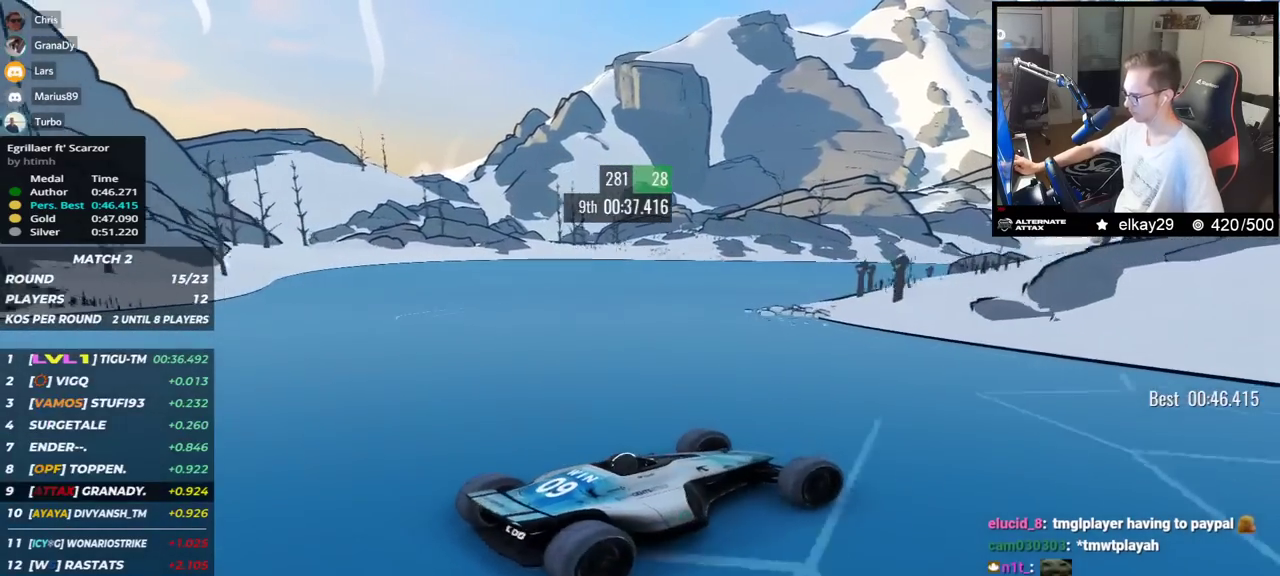
{"keys": ["left", "up"], "events": []}
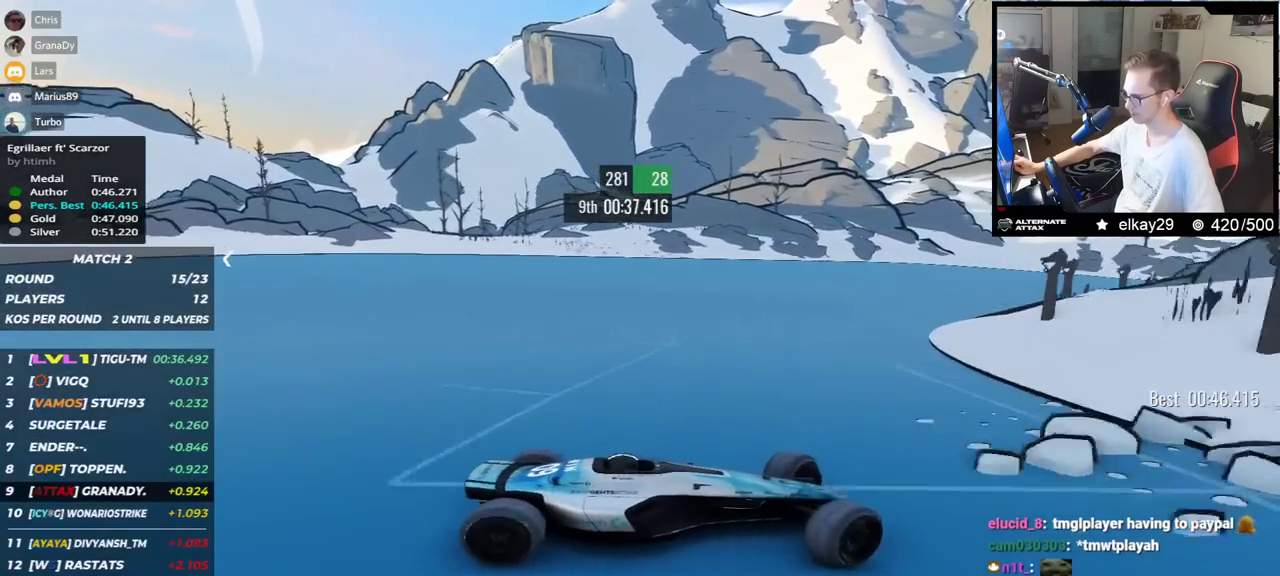
{"keys": ["left", "up"], "events": []}
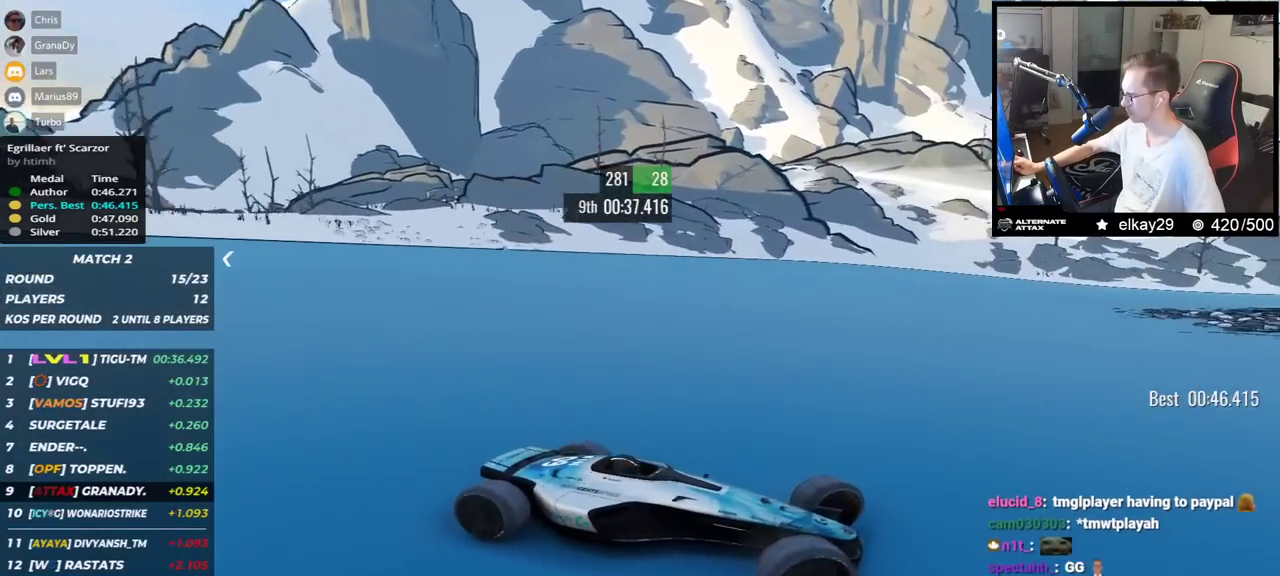
{"keys": ["left", "up"], "events": []}
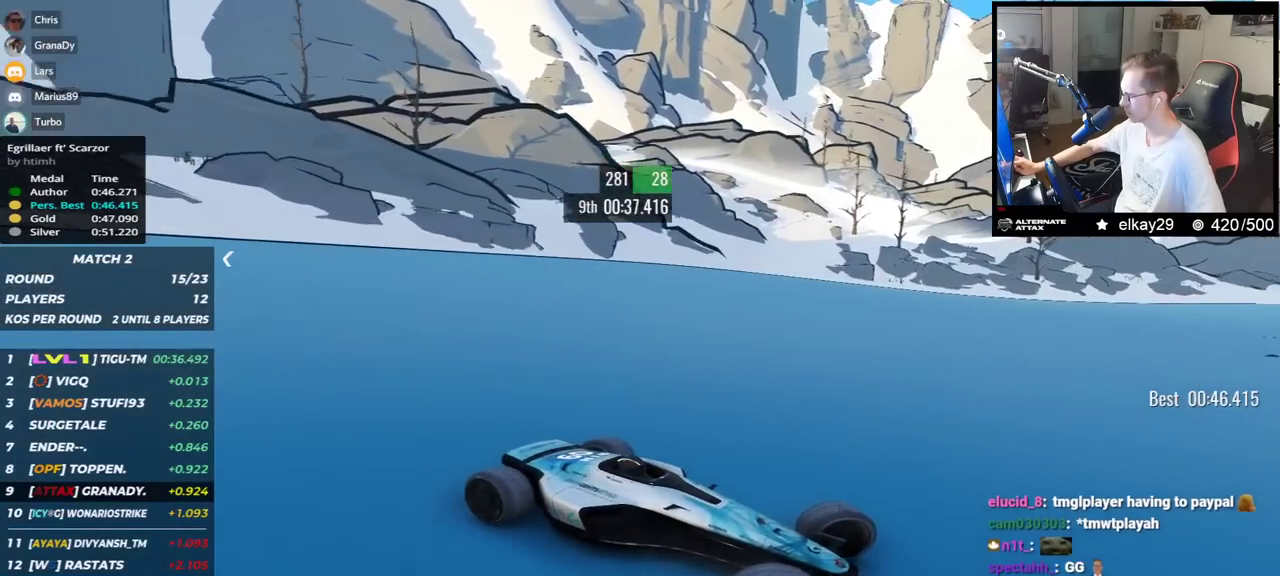
{"keys": ["left", "up"], "events": []}
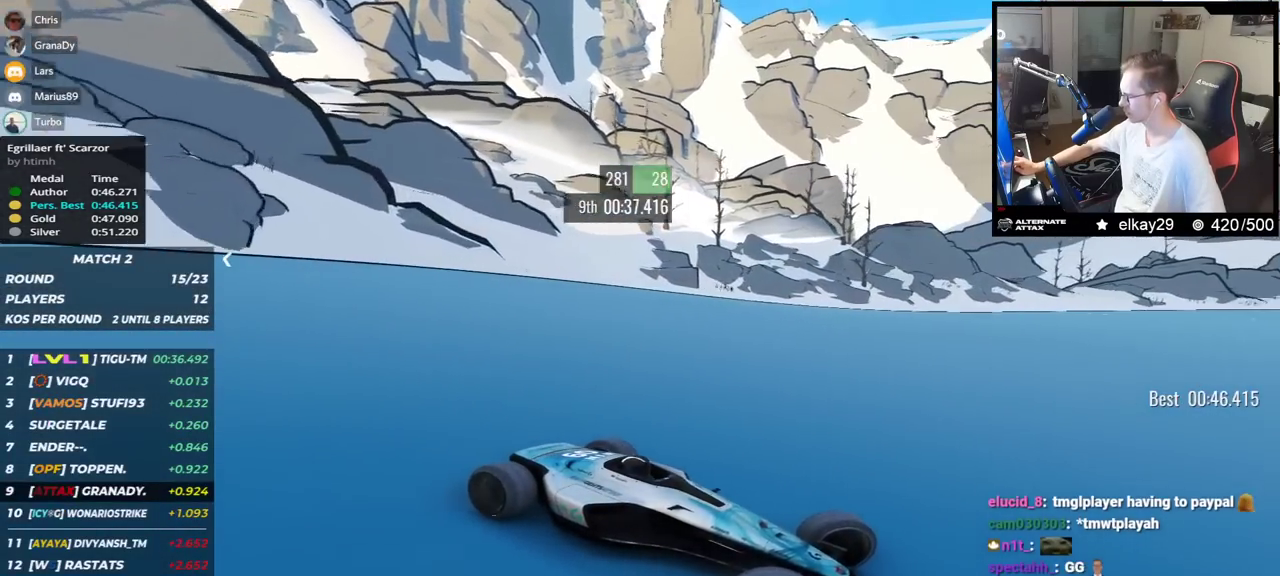
{"keys": ["left", "up"], "events": [[401, "down", "down"], [434, "down", "up"]]}
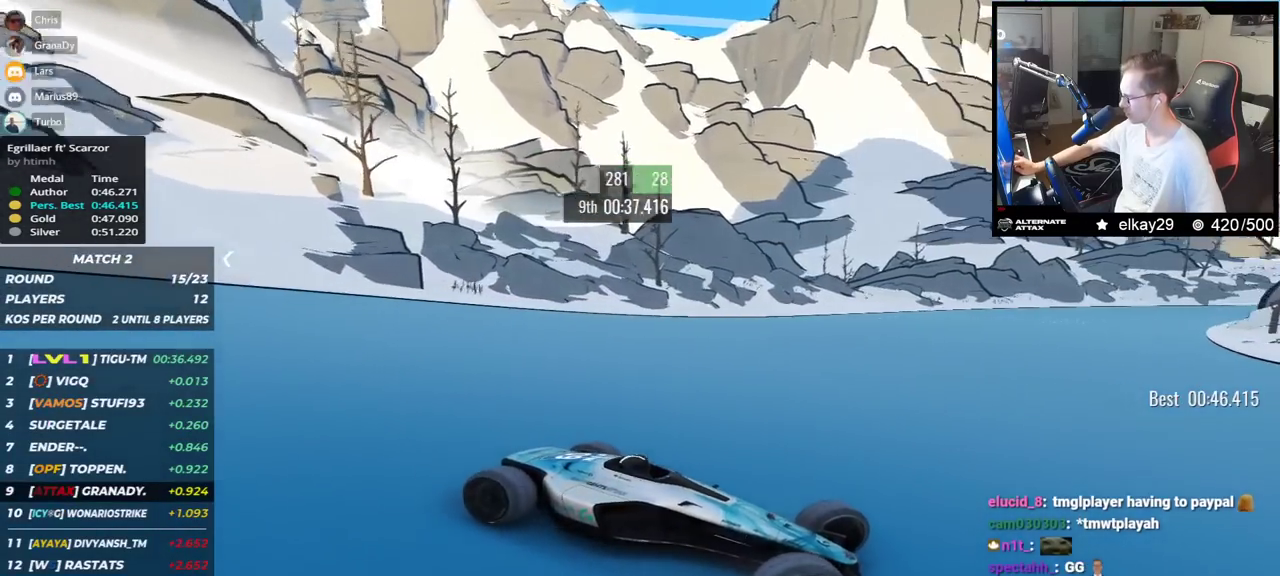
{"keys": ["left", "up"], "events": []}
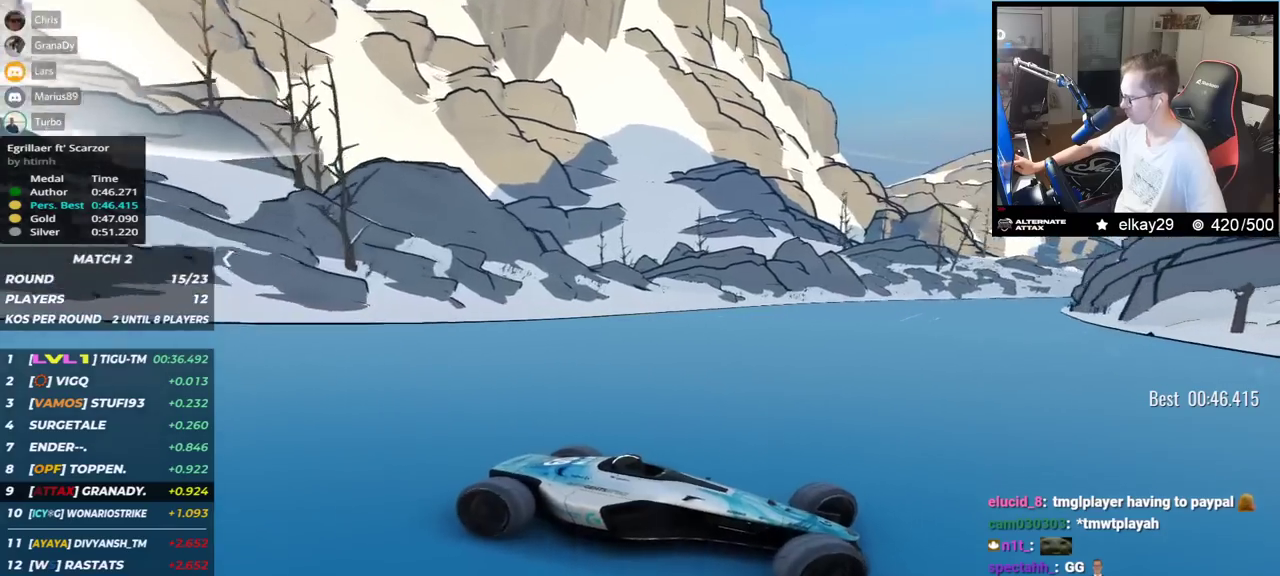
{"keys": ["left", "up"], "events": []}
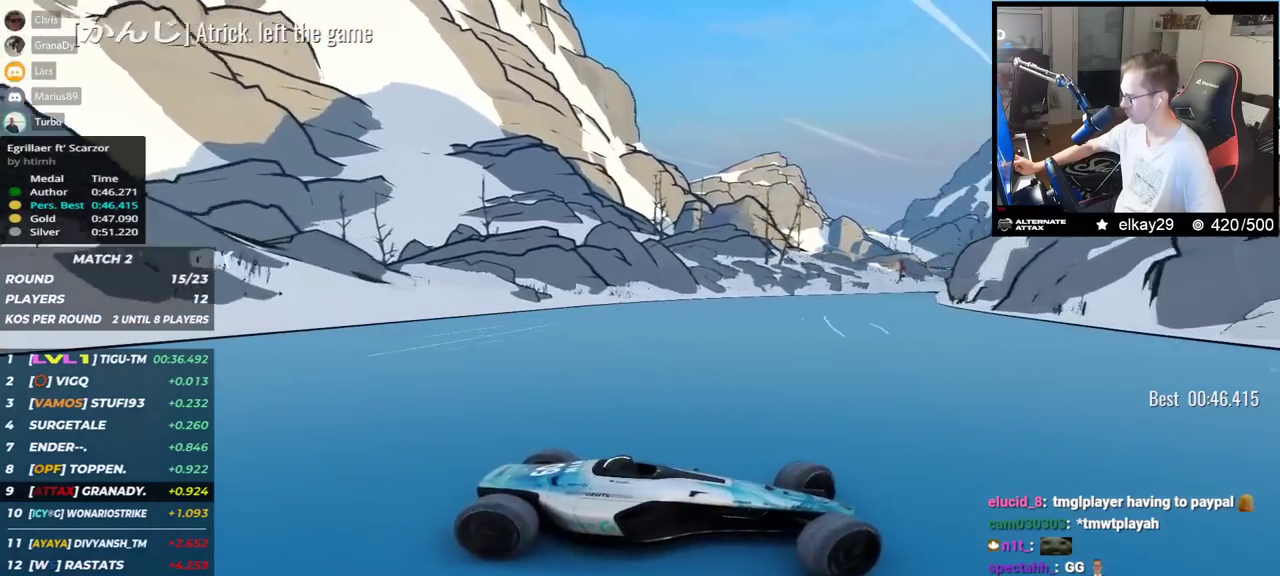
{"keys": ["left", "up"], "events": []}
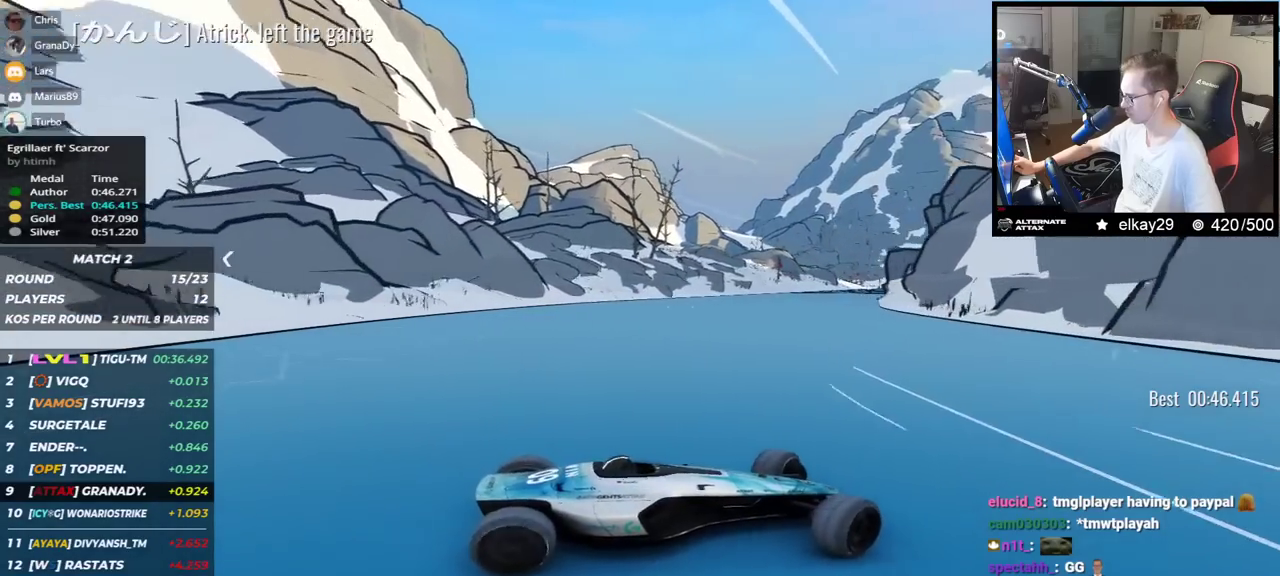
{"keys": ["left", "up"], "events": []}
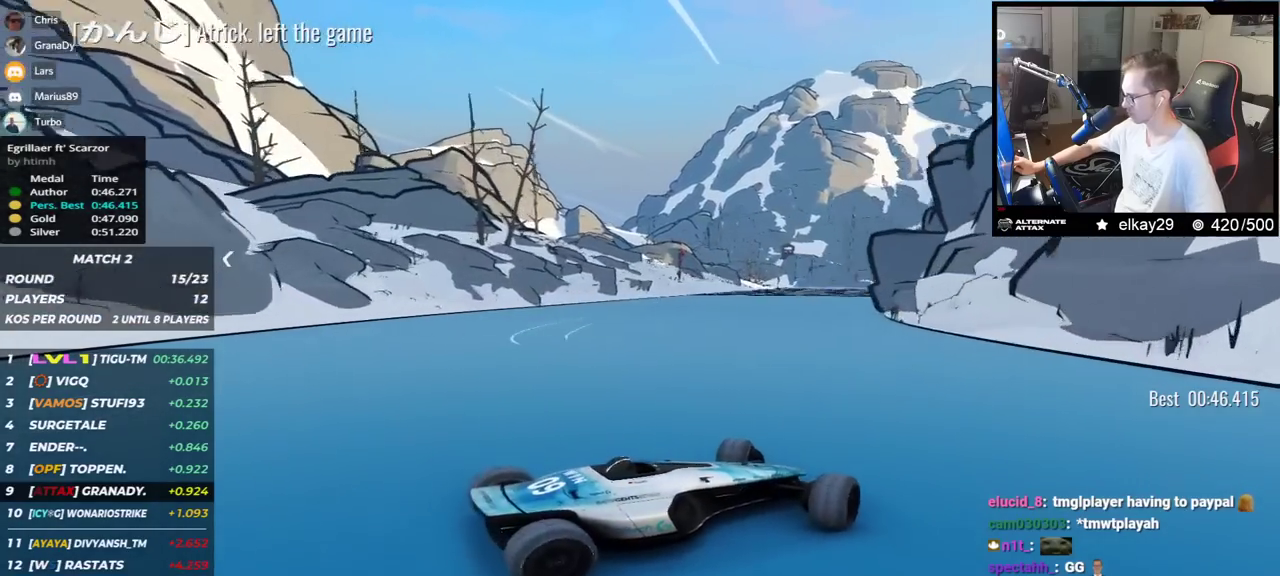
{"keys": ["up"], "events": [[450, "left", "up"]]}
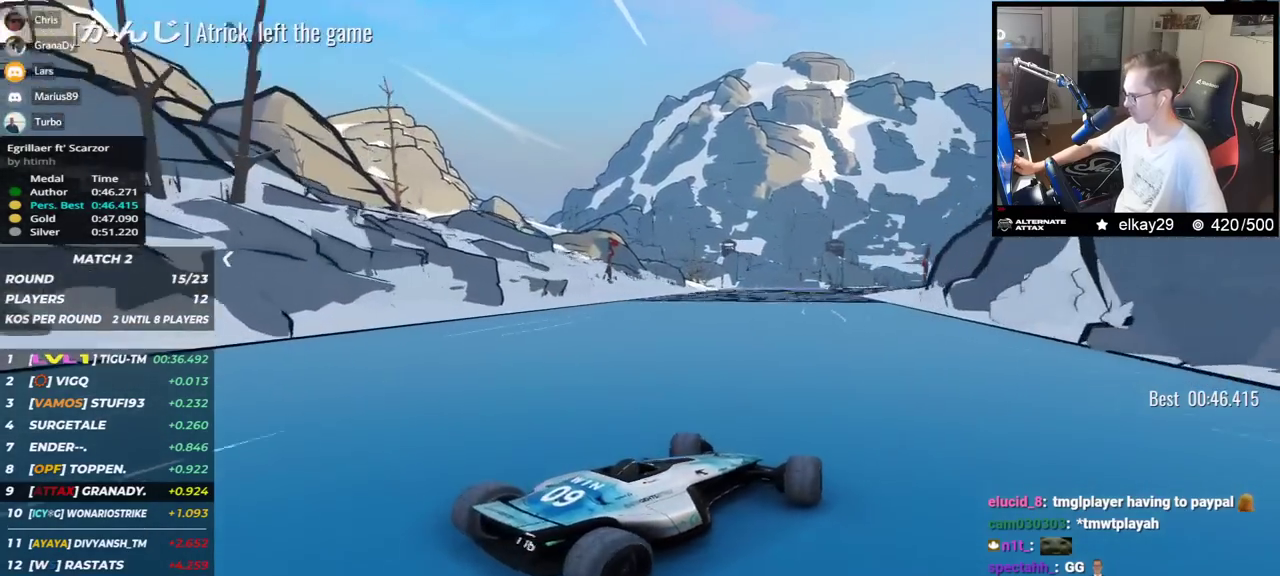
{"keys": ["up"], "events": []}
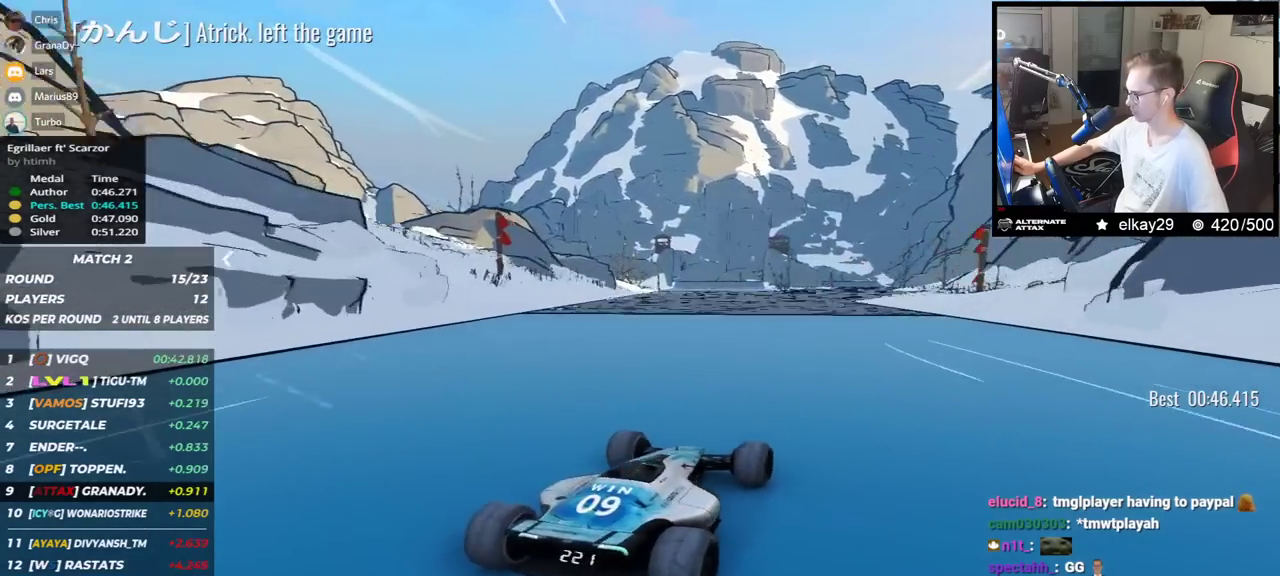
{"keys": ["up"], "events": []}
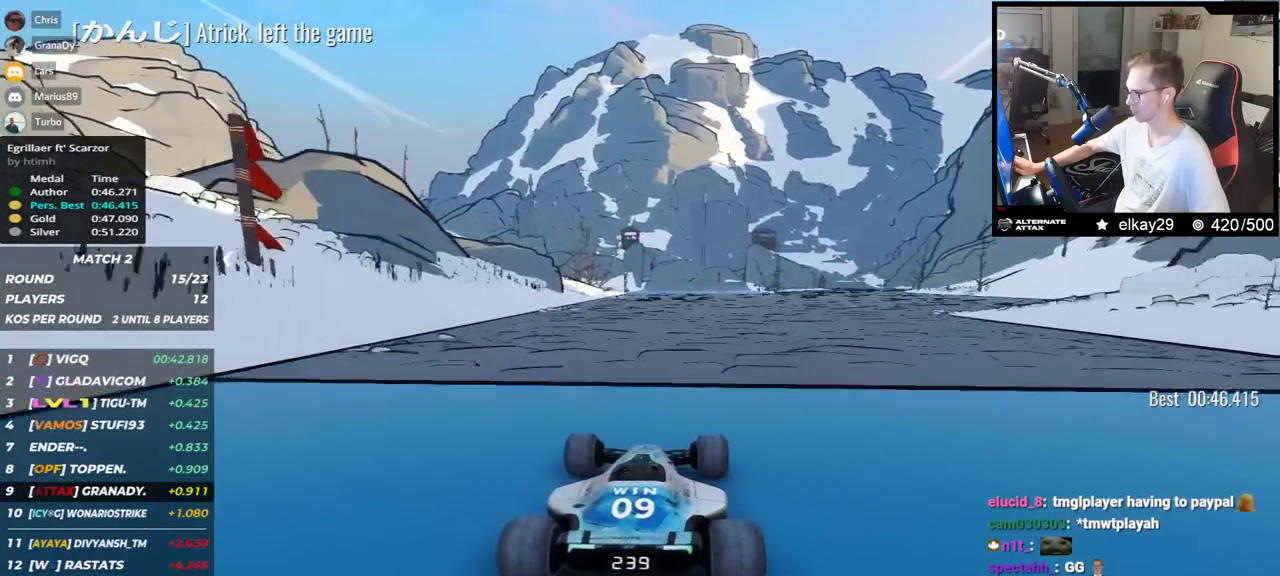
{"keys": ["up"], "events": [[101, "right", "down"], [251, "right", "up"]]}
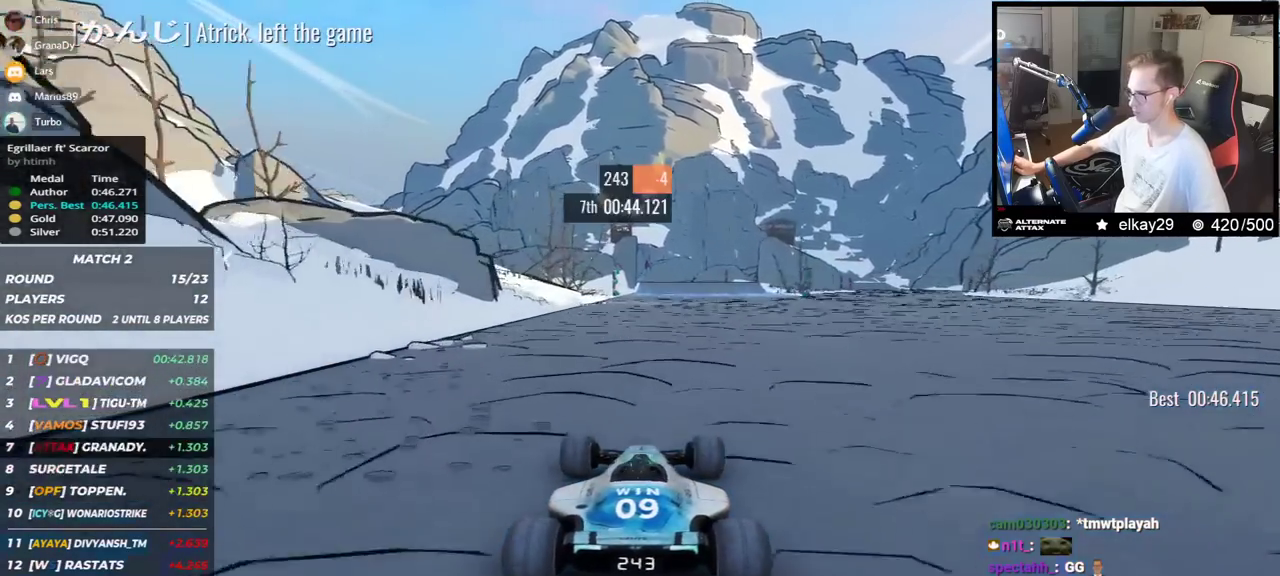
{"keys": ["up"], "events": []}
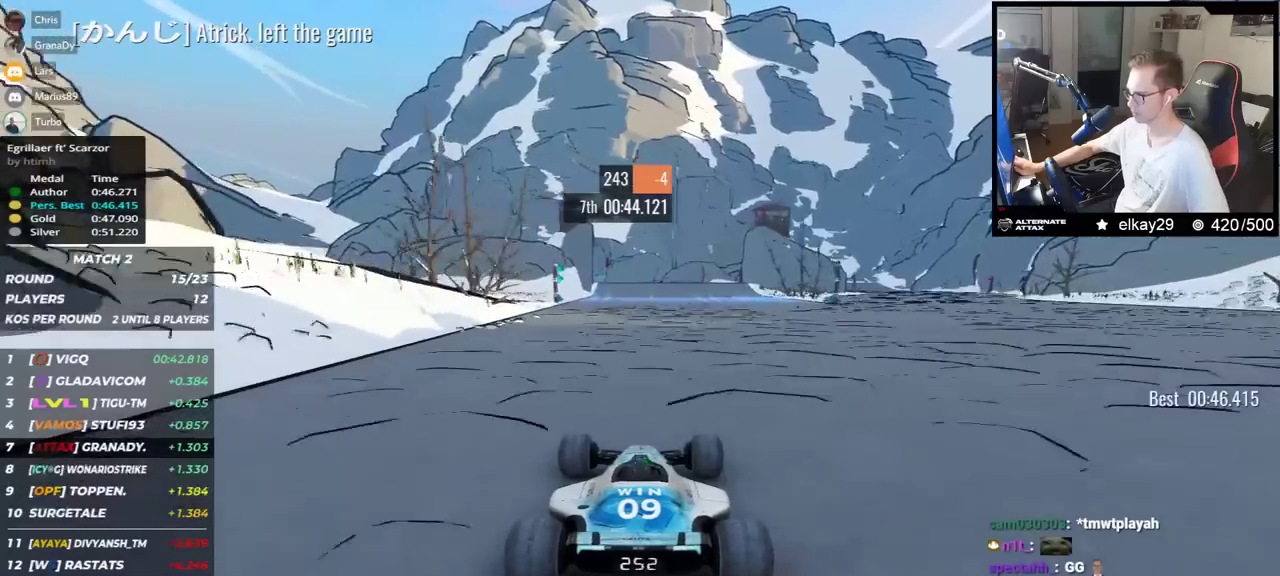
{"keys": ["up"], "events": []}
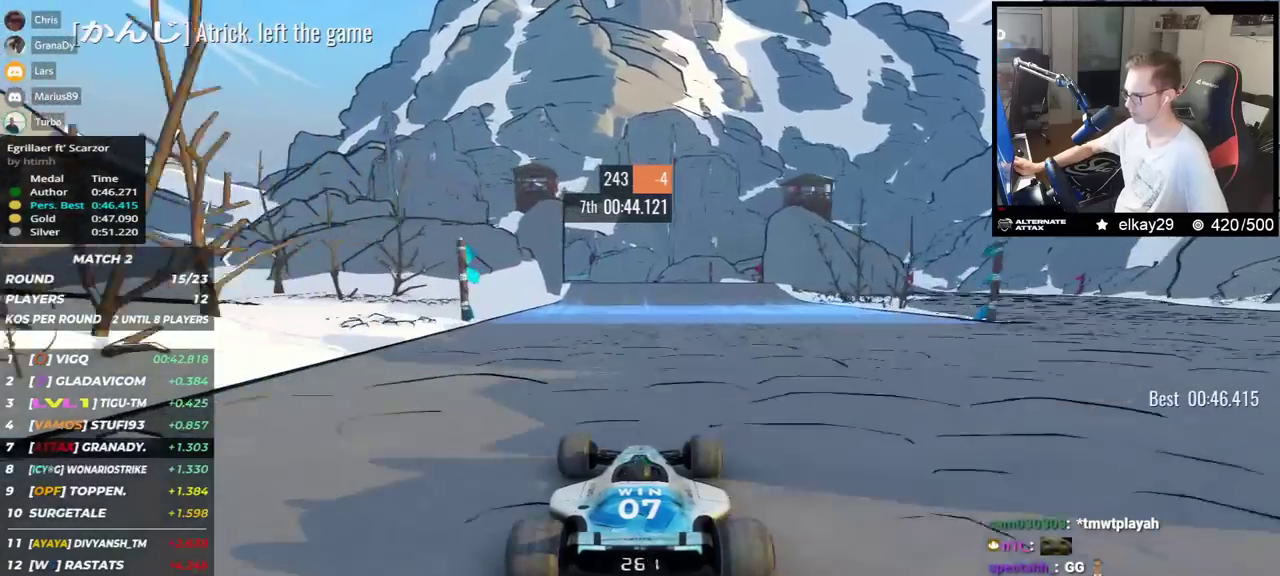
{"keys": ["up"], "events": [[133, "left", "down"], [200, "left", "up"]]}
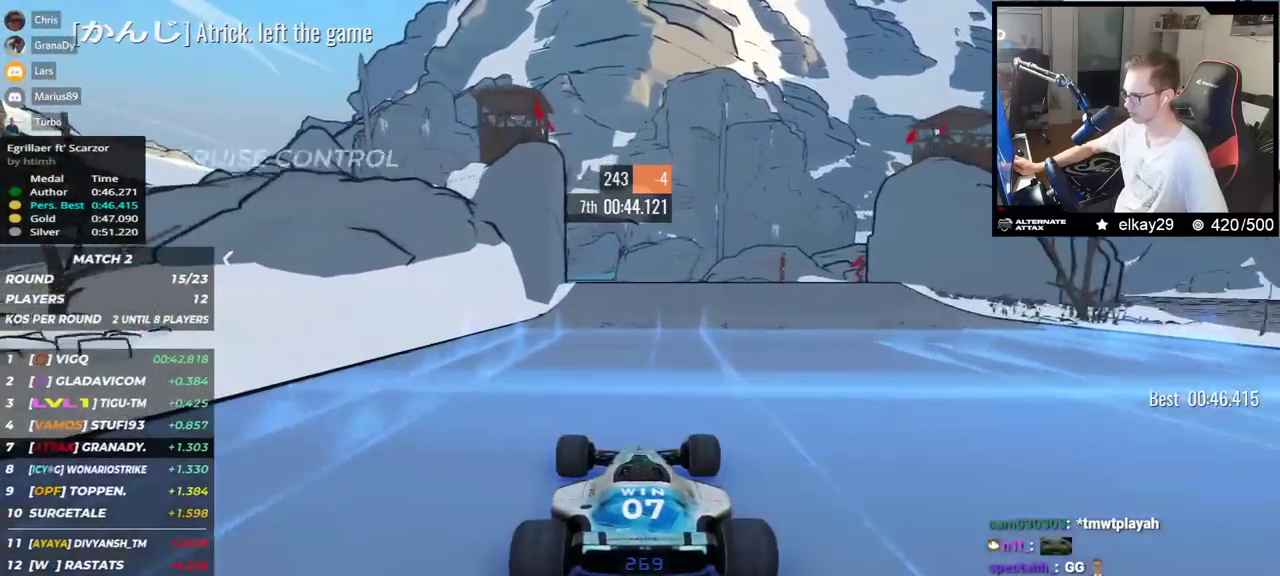
{"keys": ["up"], "events": [[351, "left", "down"], [401, "left", "up"]]}
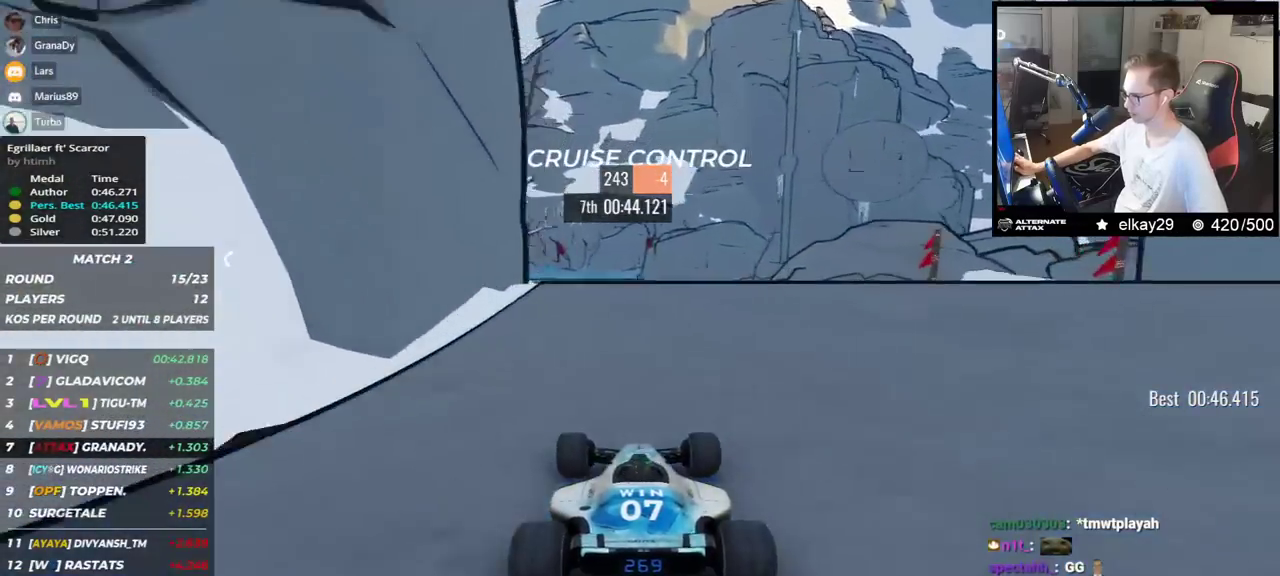
{"keys": ["up"], "events": []}
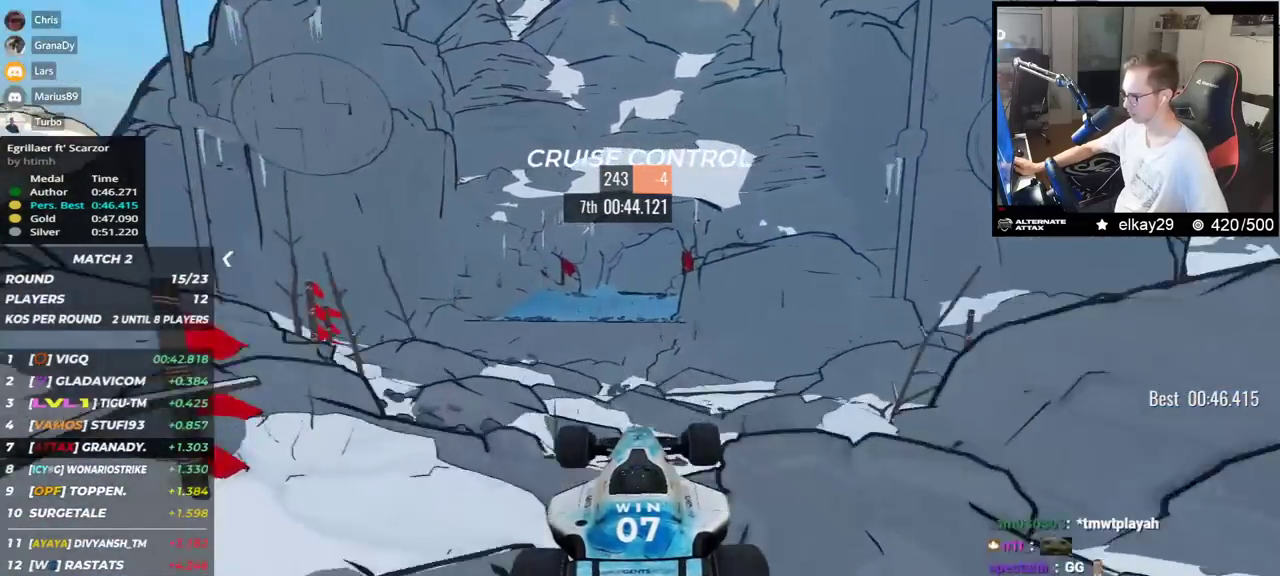
{"keys": ["up"], "events": [[317, "down", "down"], [401, "down", "up"]]}
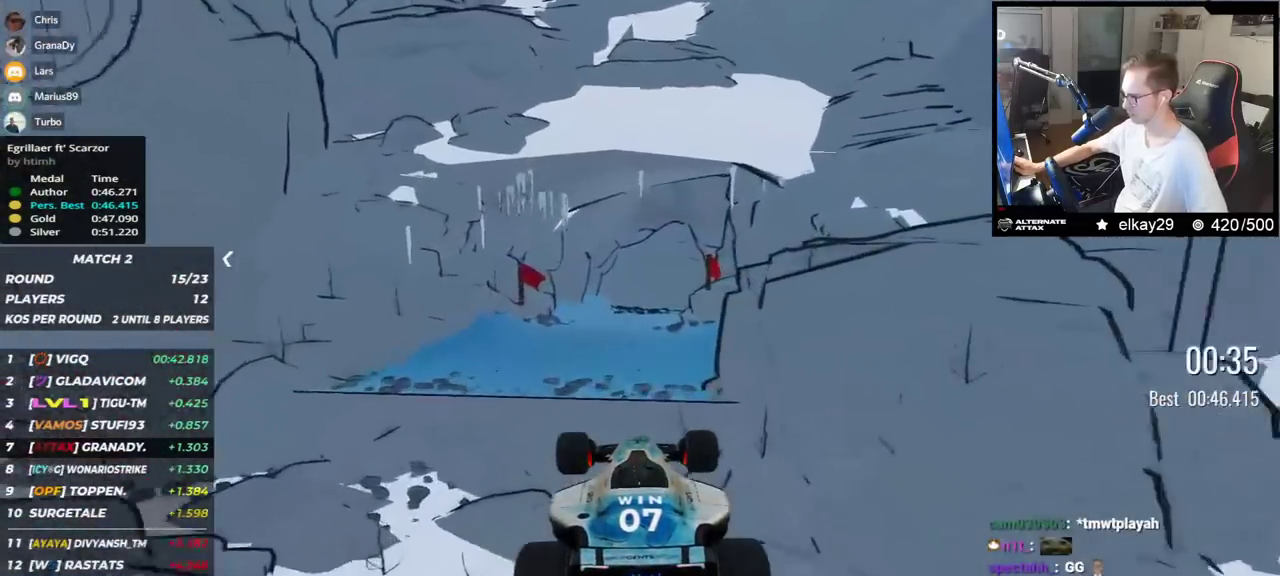
{"keys": ["up"], "events": [[367, "right", "down"], [400, "right", "up"]]}
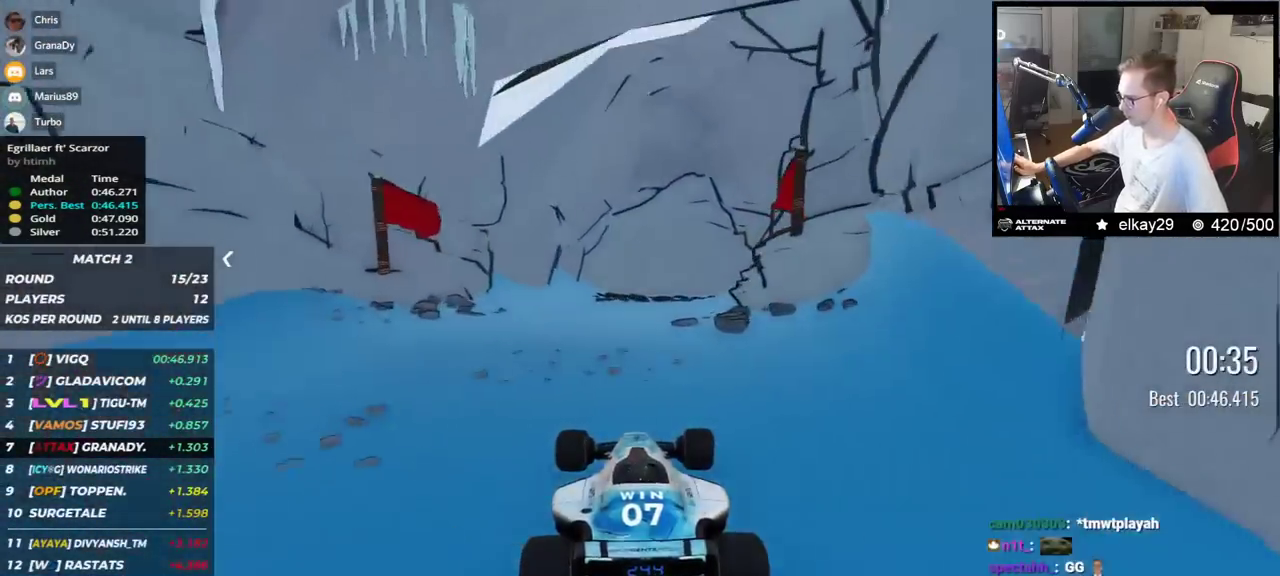
{"keys": ["up"], "events": []}
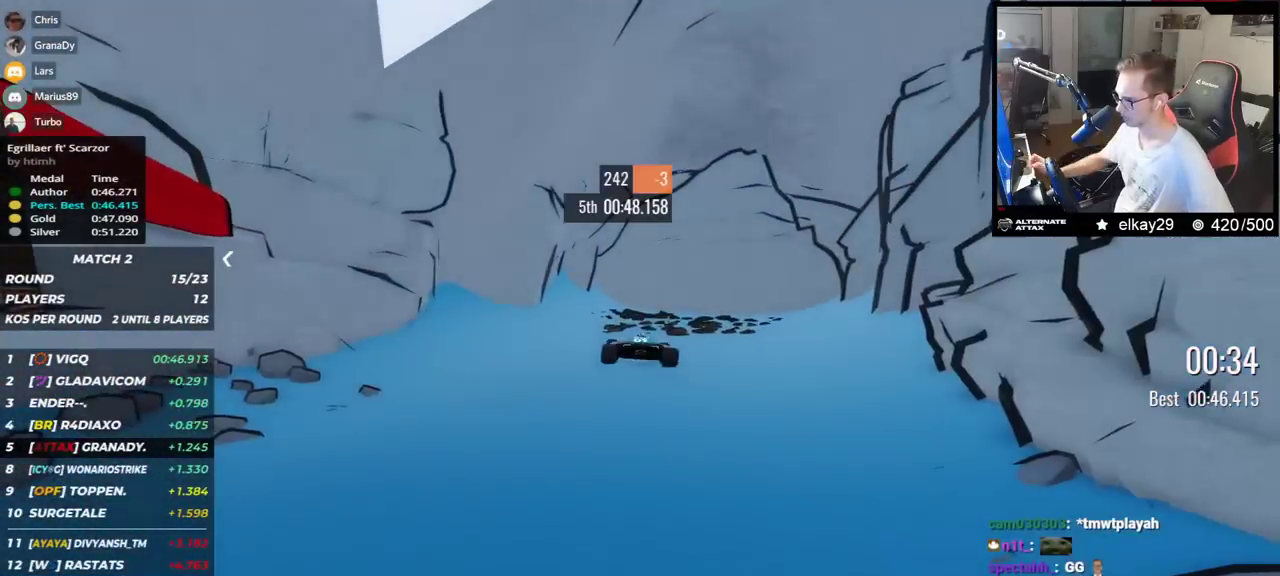
{"keys": ["up"], "events": []}
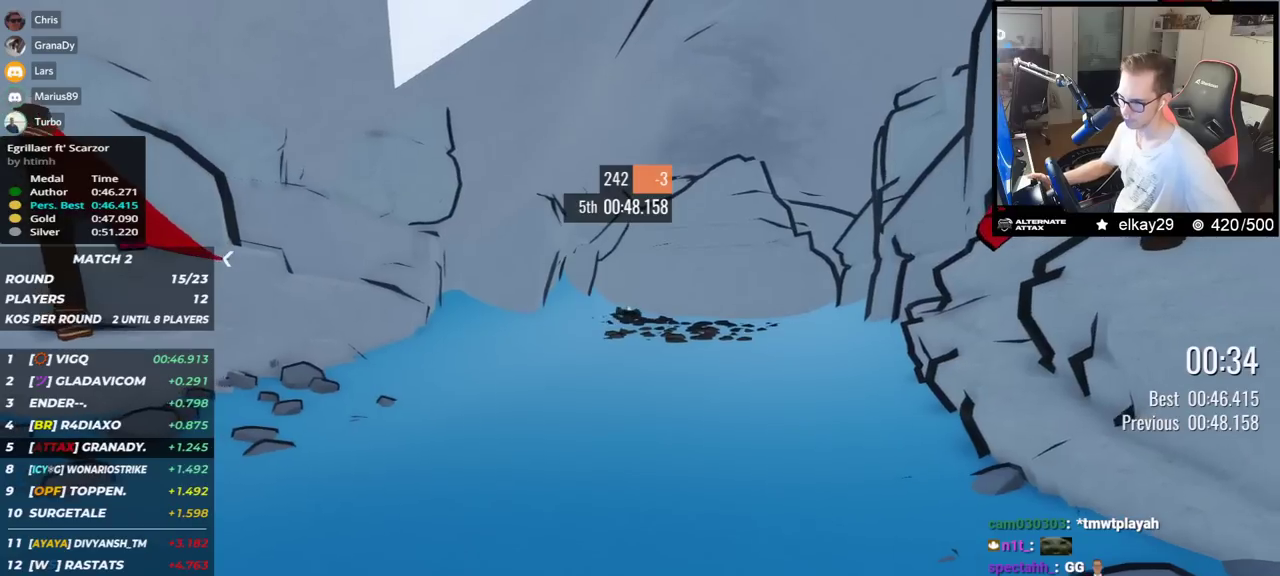
{"keys": [], "events": [[117, "up", "up"]]}